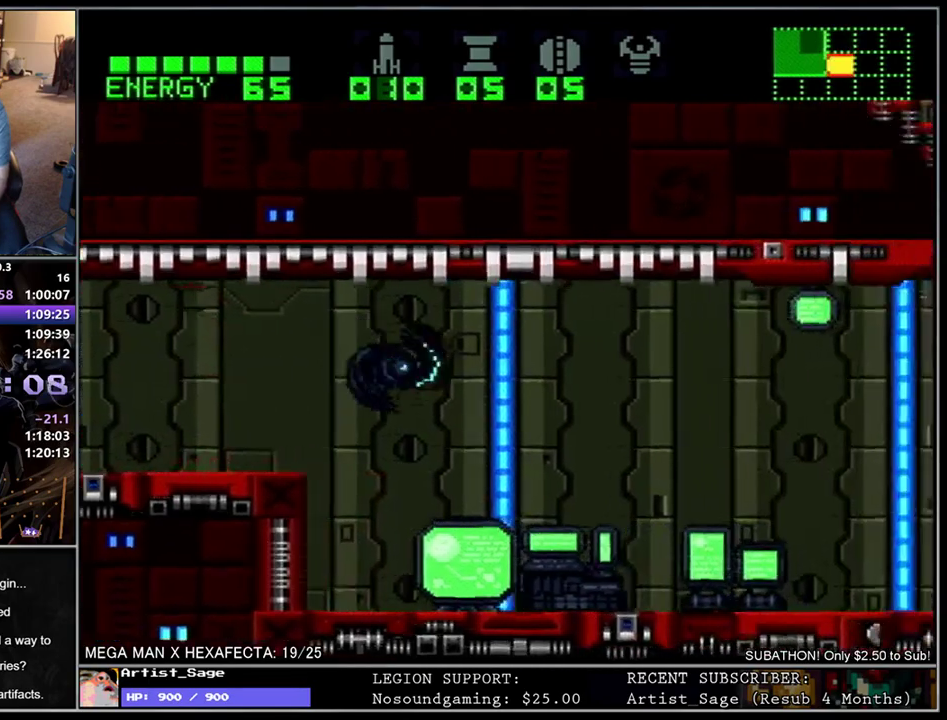
Gameplay with a controller (Nintendo layout); each line is a JSON object with the inputs held at the frame after it. "events" lists button and stick changes between this image and that frame as [ms after this image, input, new state], when the widget could be followed in between. Not read: L3 R3.
{"buttons": ["B", "L1", "DPAD_RIGHT"], "events": [[417, "B", "down"]]}
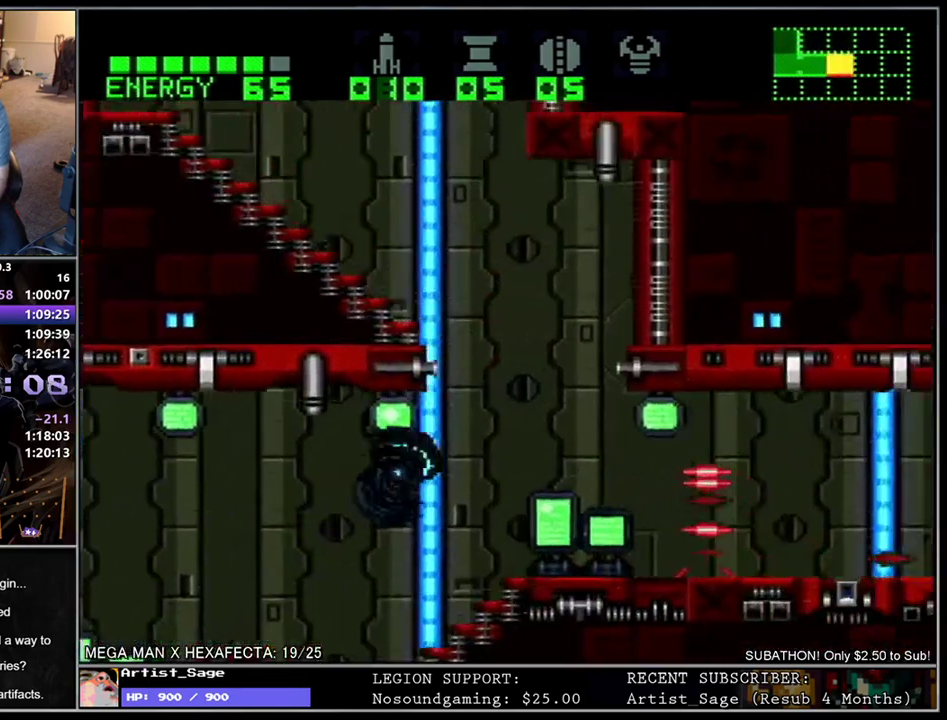
{"buttons": ["L1", "DPAD_RIGHT"], "events": [[17, "B", "up"]]}
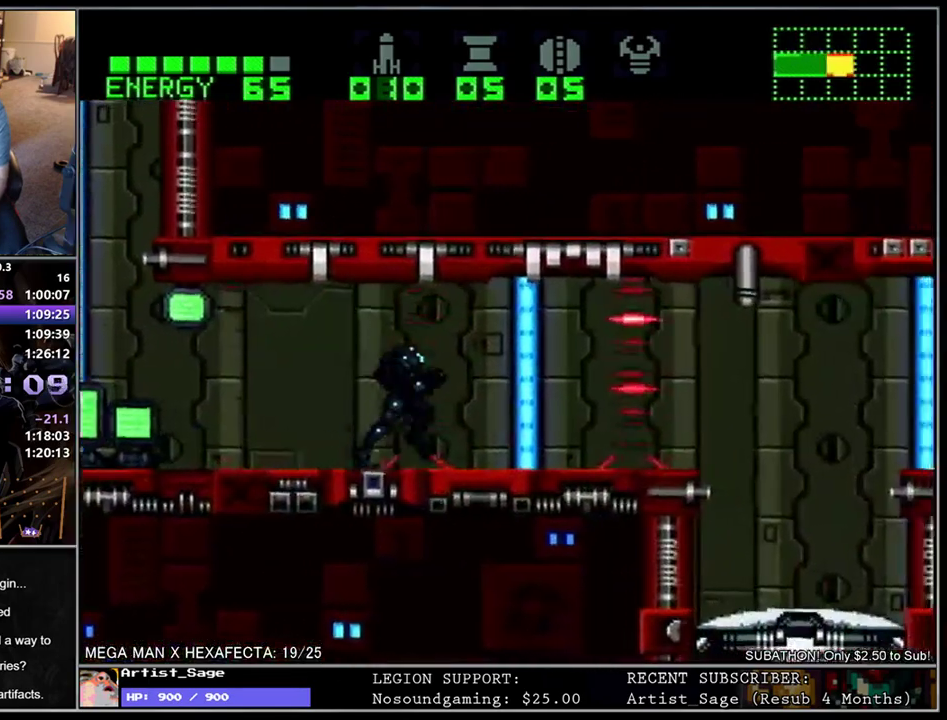
{"buttons": ["L1", "DPAD_RIGHT"], "events": [[317, "B", "down"], [417, "B", "up"]]}
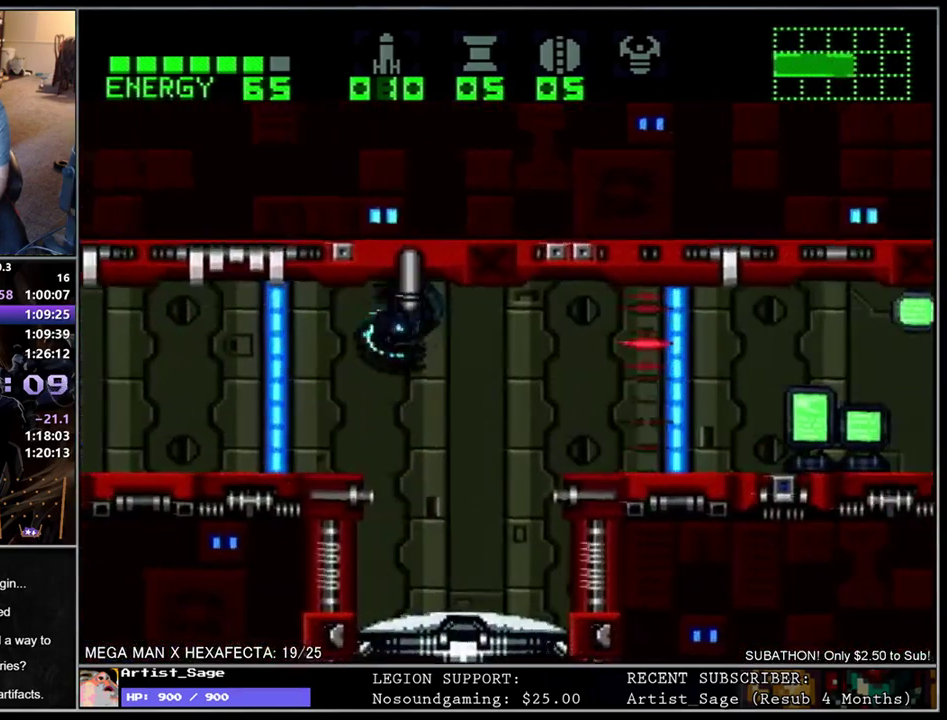
{"buttons": ["L1", "DPAD_RIGHT"], "events": []}
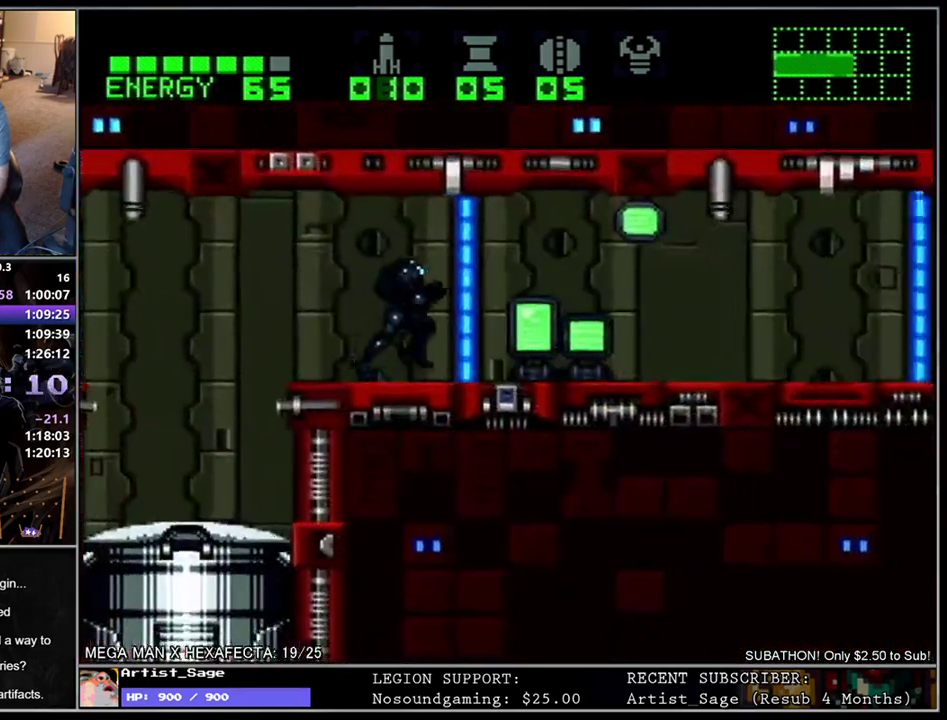
{"buttons": ["L1", "DPAD_RIGHT"], "events": []}
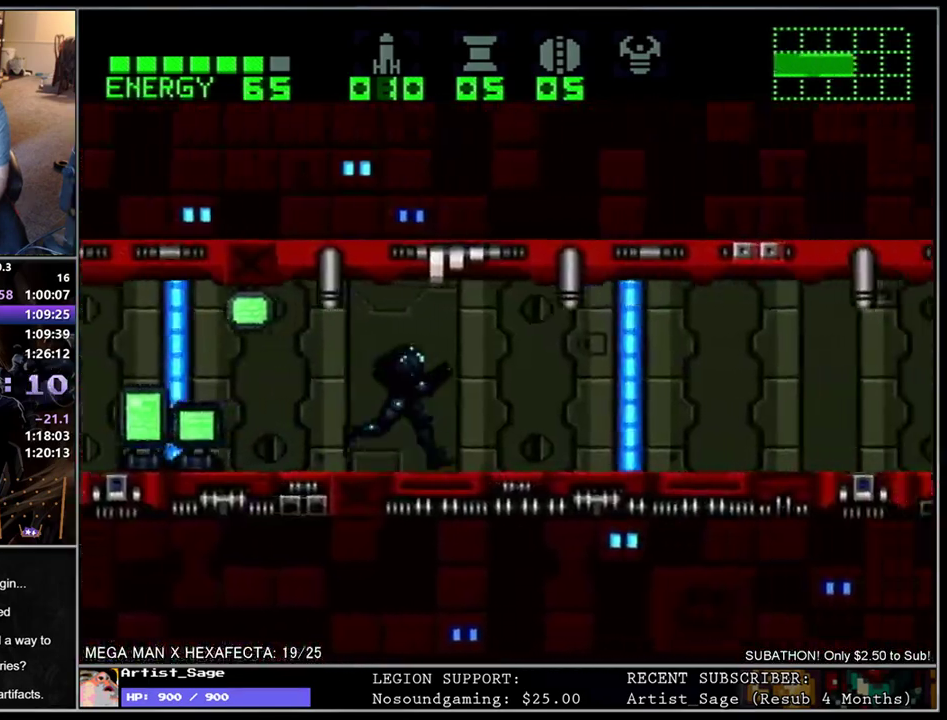
{"buttons": ["L1", "DPAD_RIGHT"], "events": []}
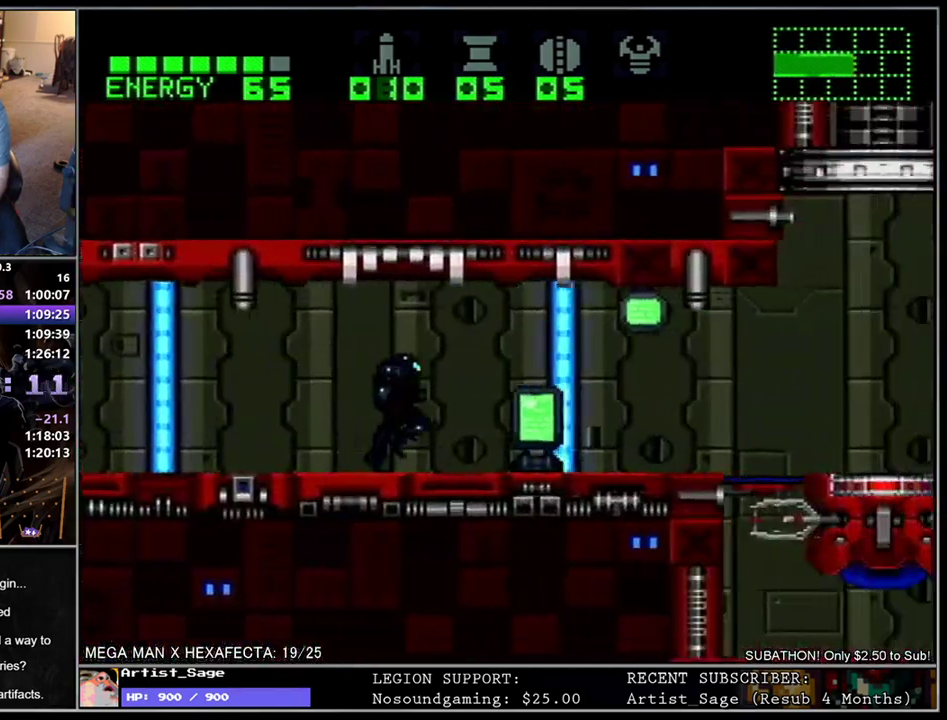
{"buttons": ["L1", "DPAD_DOWN", "DPAD_RIGHT"], "events": [[433, "DPAD_DOWN", "down"]]}
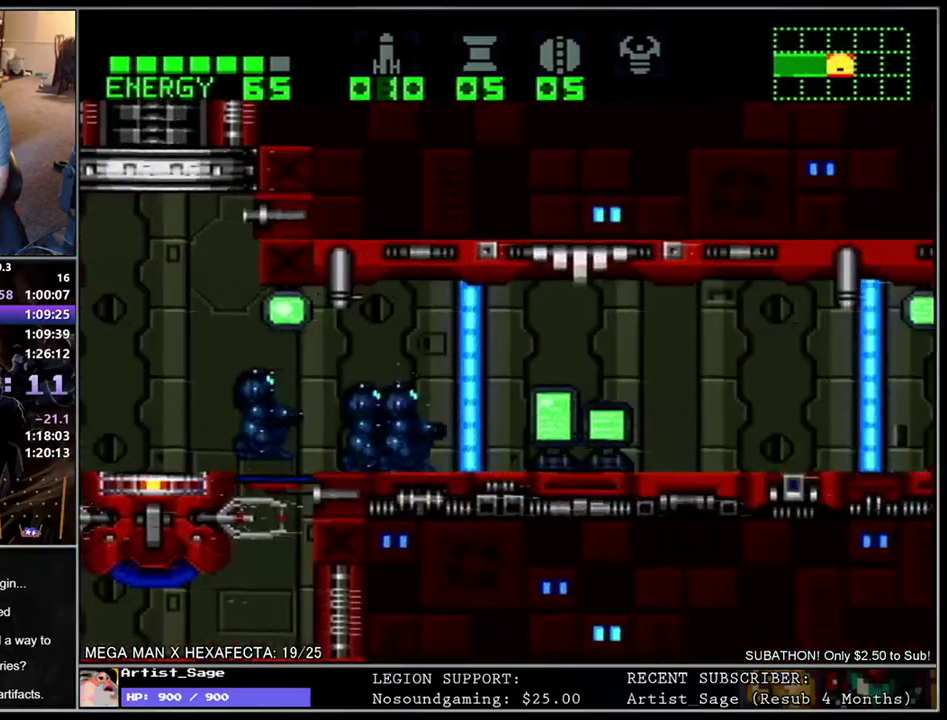
{"buttons": ["L1", "DPAD_LEFT"], "events": [[67, "DPAD_RIGHT", "up"], [83, "DPAD_DOWN", "up"], [117, "DPAD_LEFT", "down"]]}
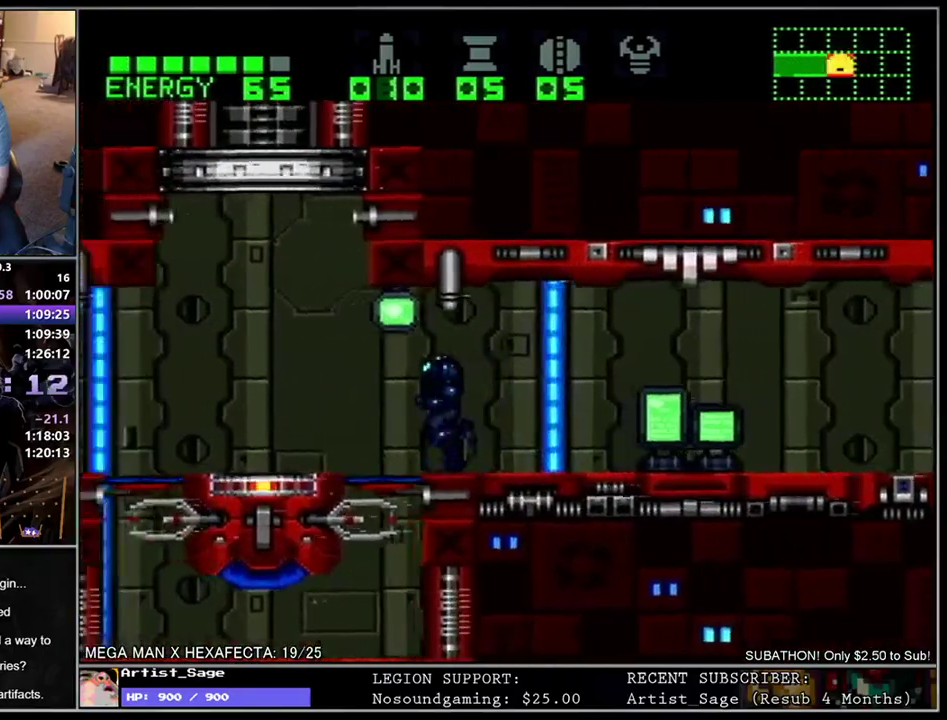
{"buttons": ["B", "L1", "DPAD_RIGHT"], "events": [[133, "B", "down"], [167, "DPAD_LEFT", "up"], [233, "DPAD_RIGHT", "down"], [333, "DPAD_RIGHT", "up"], [450, "DPAD_RIGHT", "down"]]}
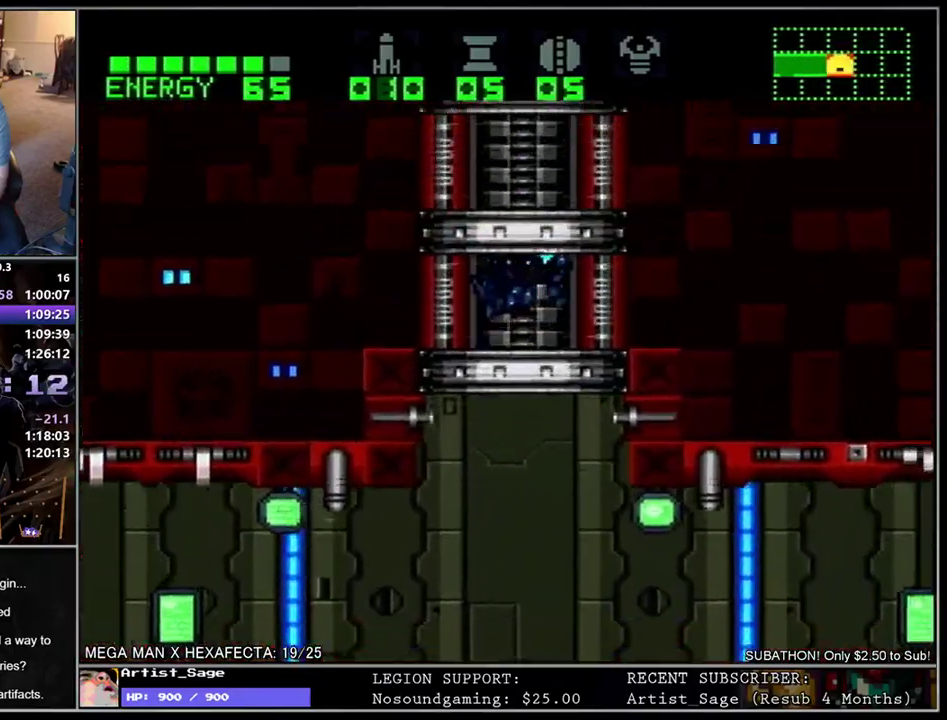
{"buttons": [], "events": [[117, "B", "up"], [133, "DPAD_RIGHT", "up"], [133, "L1", "up"], [167, "B", "down"], [167, "R1", "down"], [483, "B", "up"], [500, "R1", "up"]]}
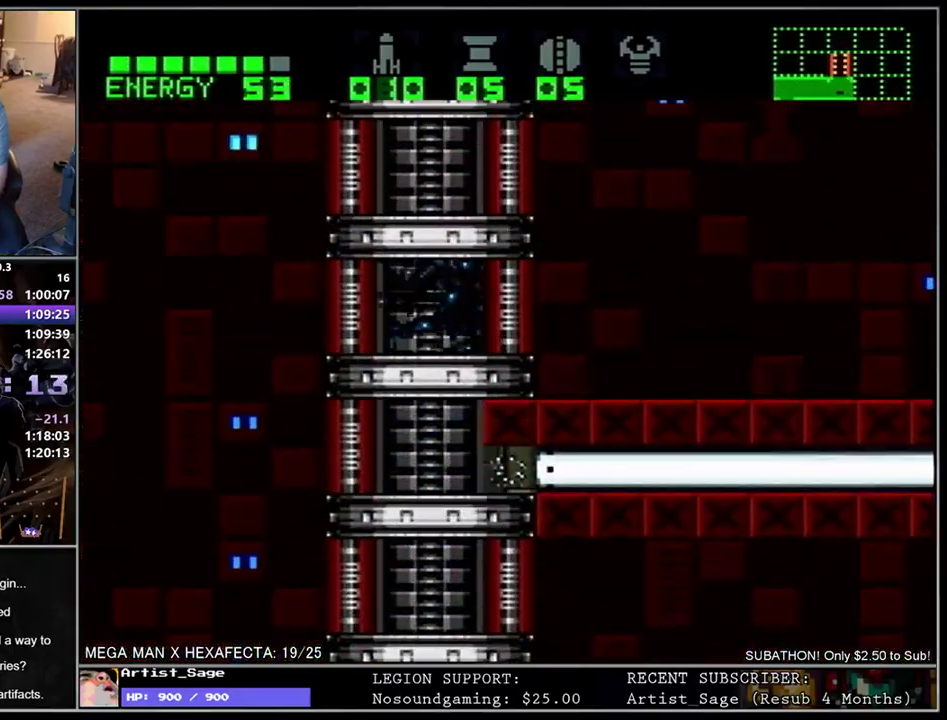
{"buttons": ["L1"], "events": [[350, "L1", "down"]]}
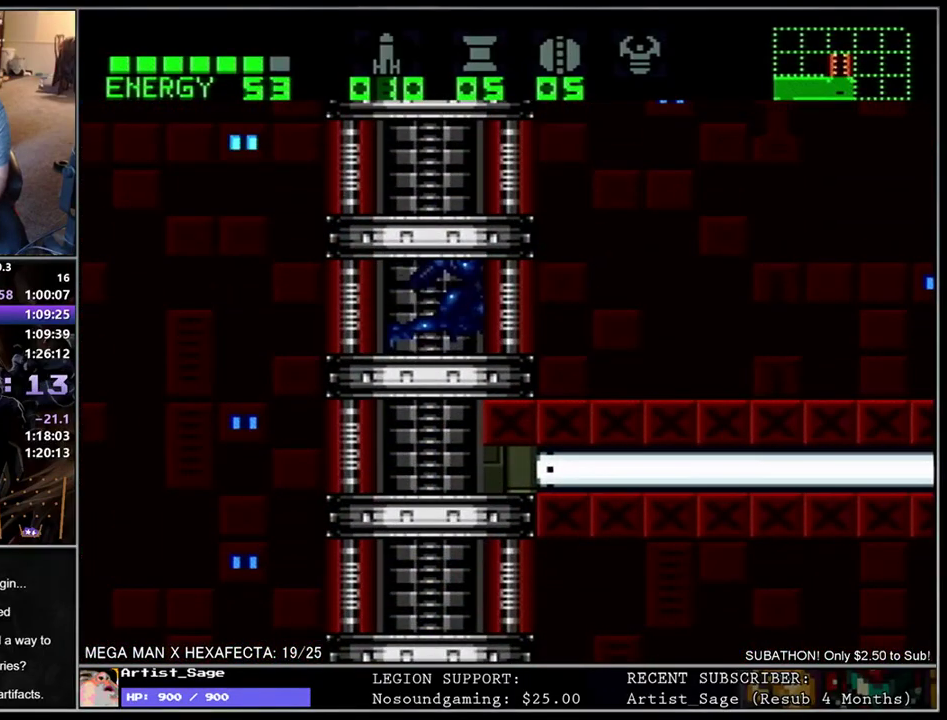
{"buttons": ["L1"], "events": []}
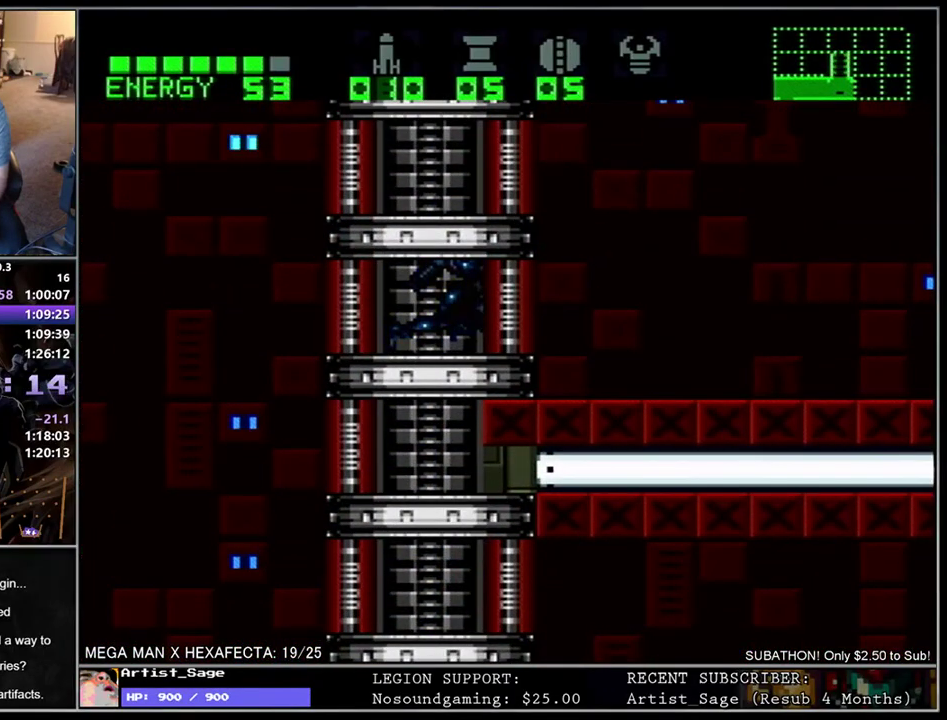
{"buttons": ["L1", "DPAD_DOWN", "DPAD_RIGHT"], "events": [[167, "DPAD_DOWN", "down"], [217, "DPAD_DOWN", "up"], [283, "DPAD_DOWN", "down"], [300, "DPAD_RIGHT", "down"]]}
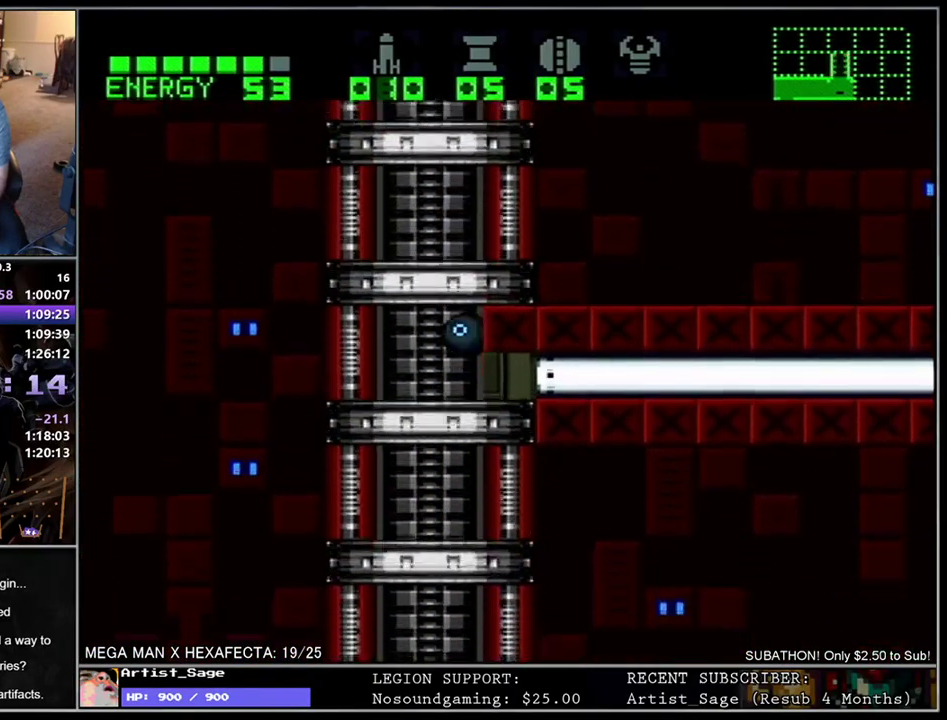
{"buttons": ["L1", "DPAD_RIGHT"], "events": [[33, "DPAD_DOWN", "up"]]}
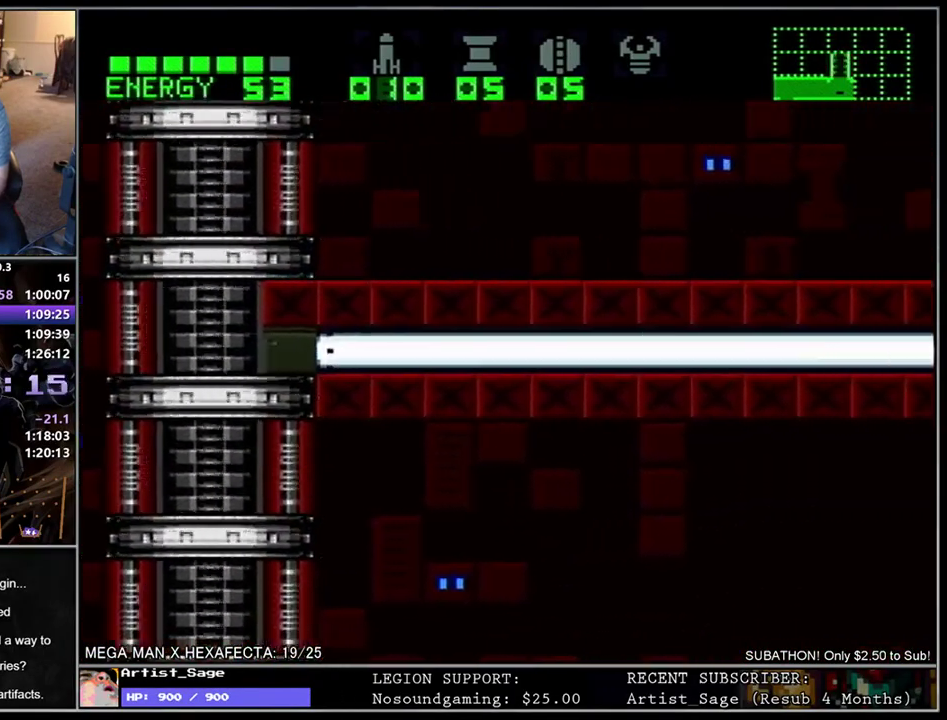
{"buttons": ["L1", "DPAD_RIGHT"], "events": []}
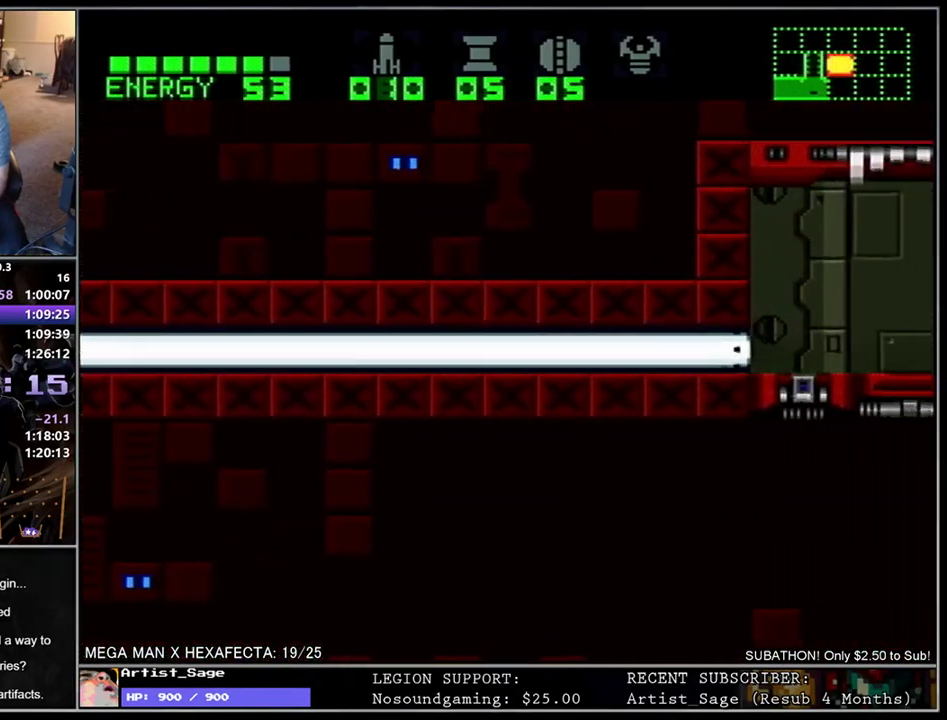
{"buttons": ["L1", "DPAD_RIGHT"], "events": []}
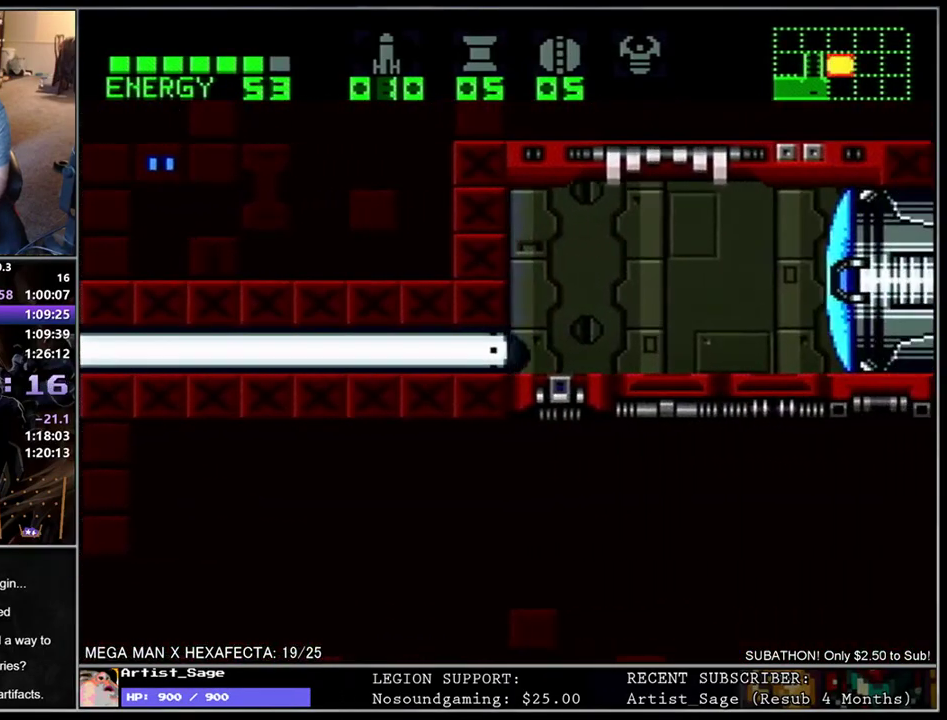
{"buttons": ["L1", "DPAD_RIGHT"], "events": [[167, "DPAD_RIGHT", "up"], [167, "DPAD_UP", "down"], [233, "Y", "down"], [267, "DPAD_UP", "up"], [333, "Y", "up"], [367, "DPAD_RIGHT", "down"]]}
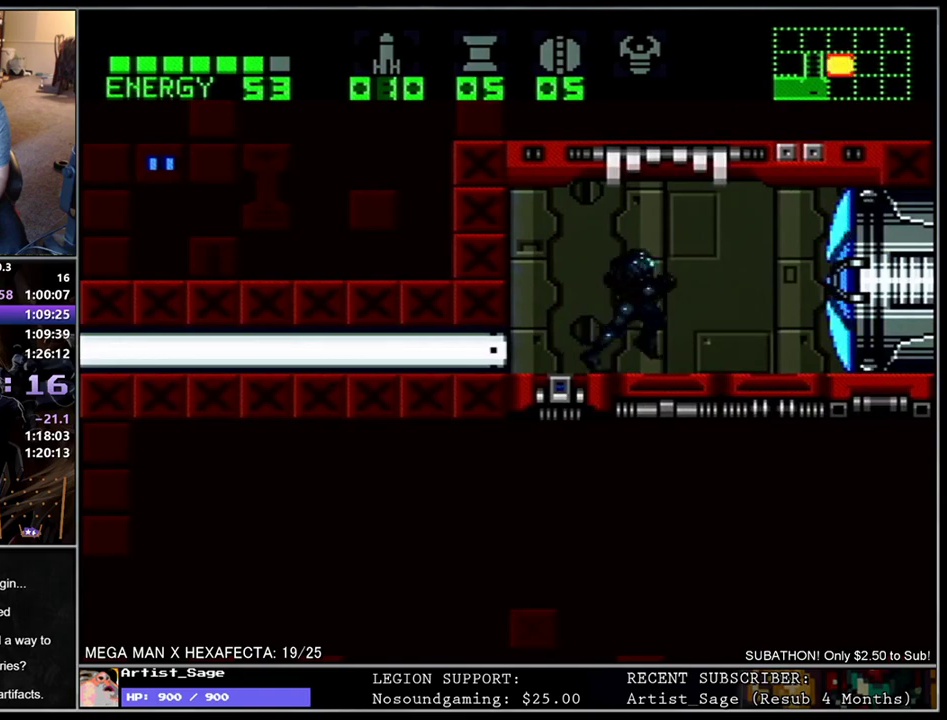
{"buttons": ["L1"], "events": [[150, "B", "down"], [217, "B", "up"], [483, "DPAD_RIGHT", "up"]]}
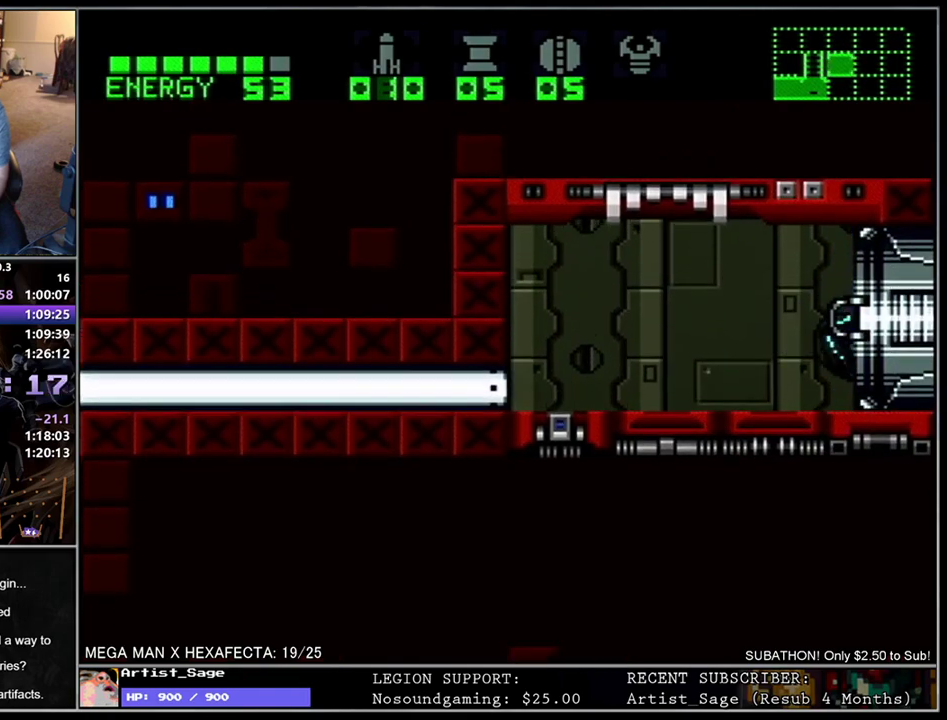
{"buttons": [], "events": [[33, "L1", "up"]]}
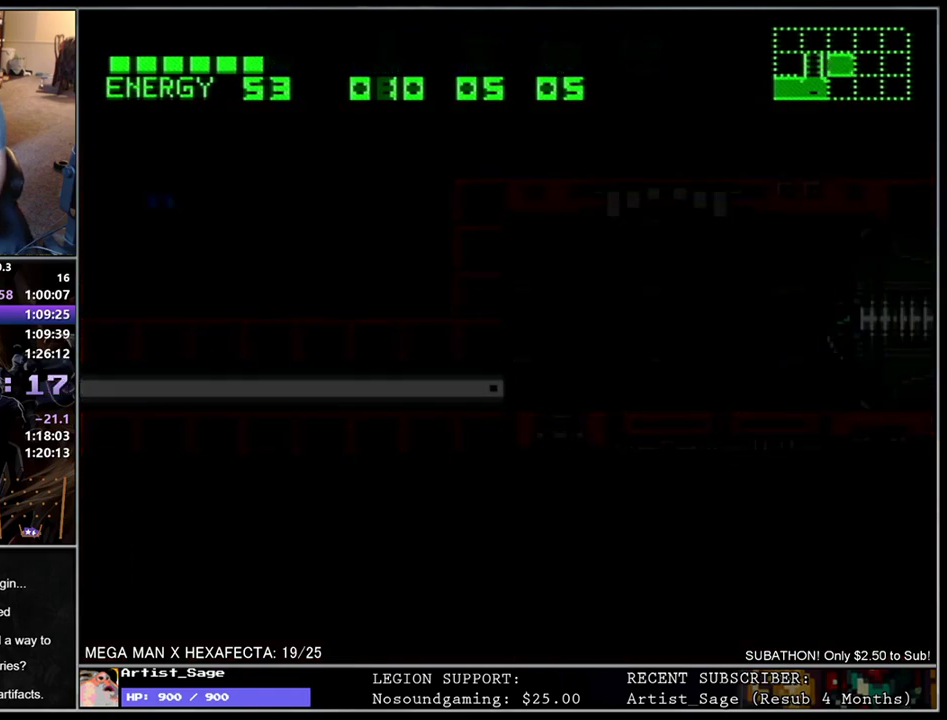
{"buttons": [], "events": []}
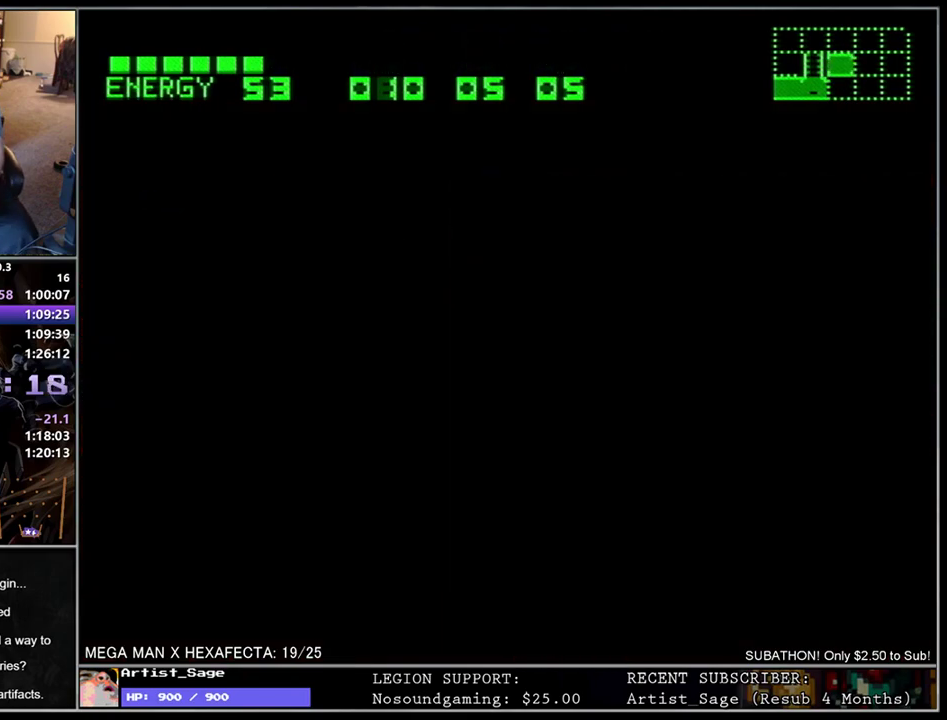
{"buttons": [], "events": []}
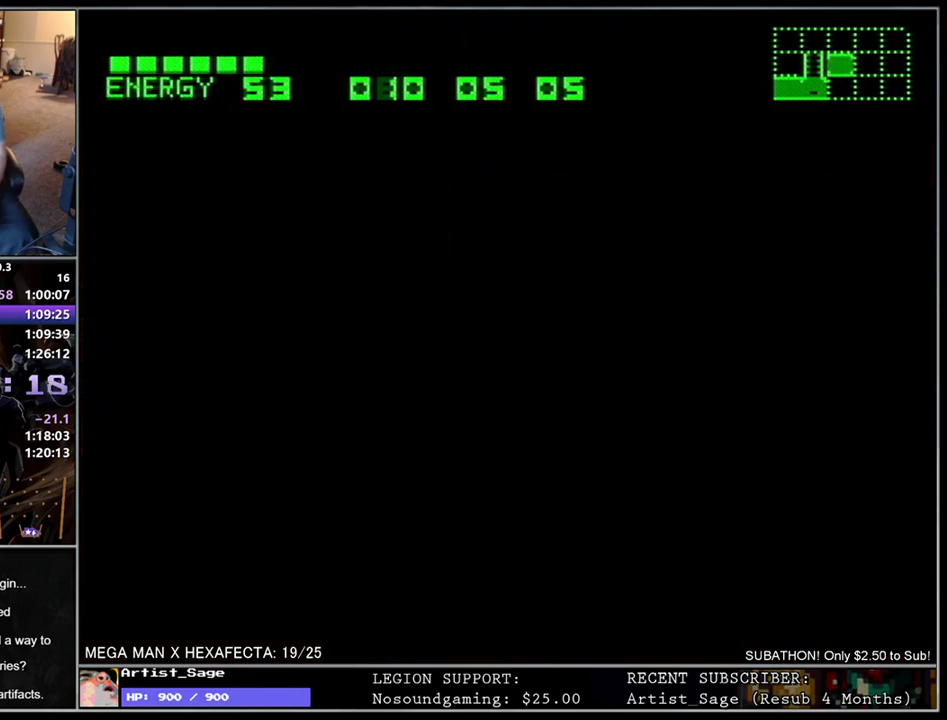
{"buttons": [], "events": []}
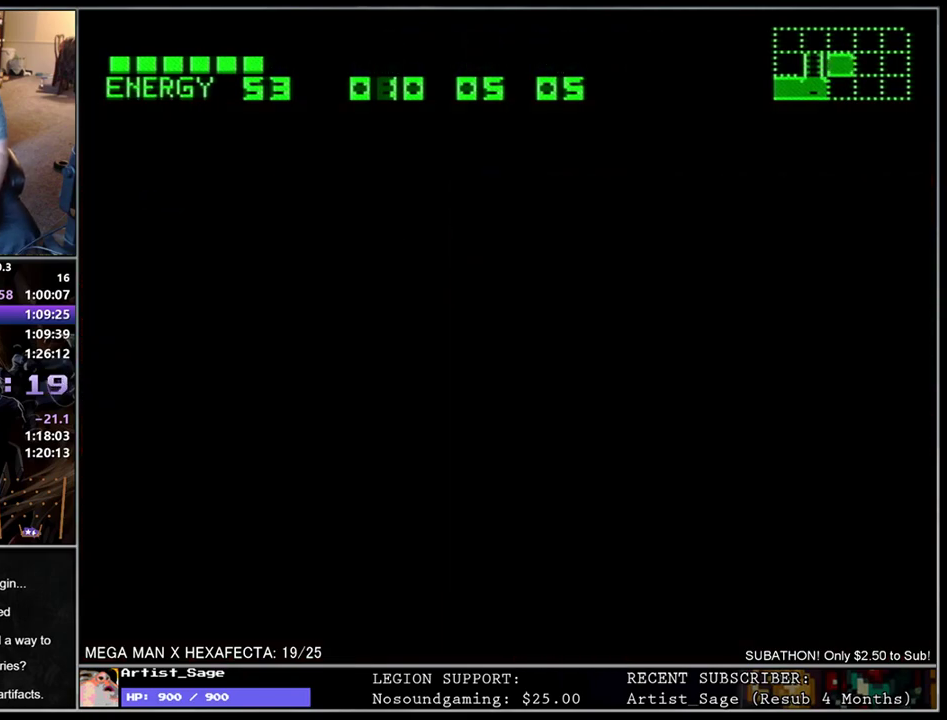
{"buttons": [], "events": []}
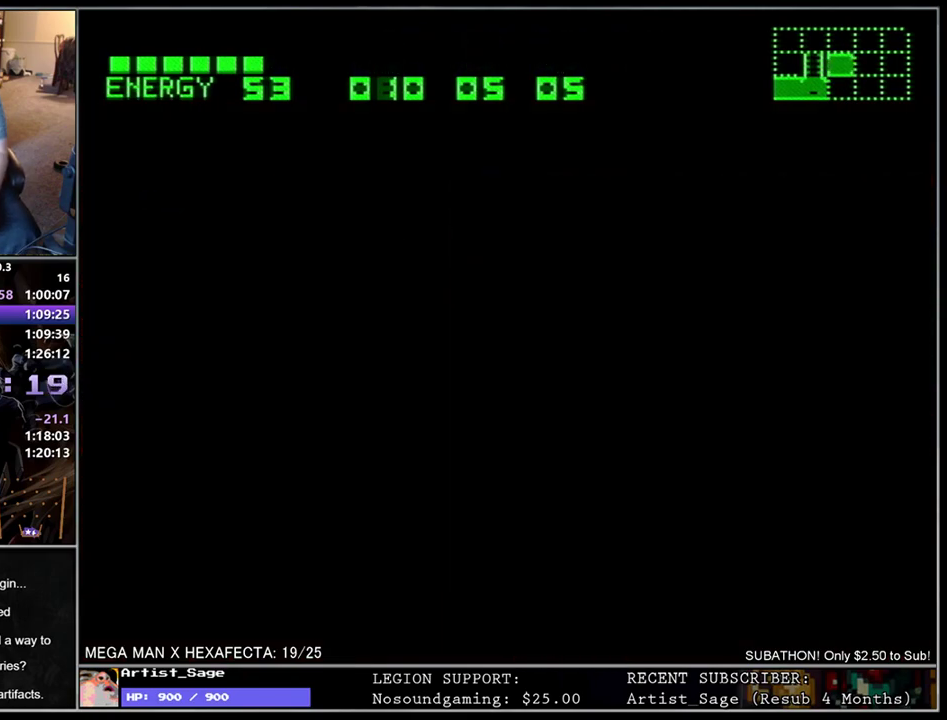
{"buttons": ["R1"], "events": [[317, "R1", "down"]]}
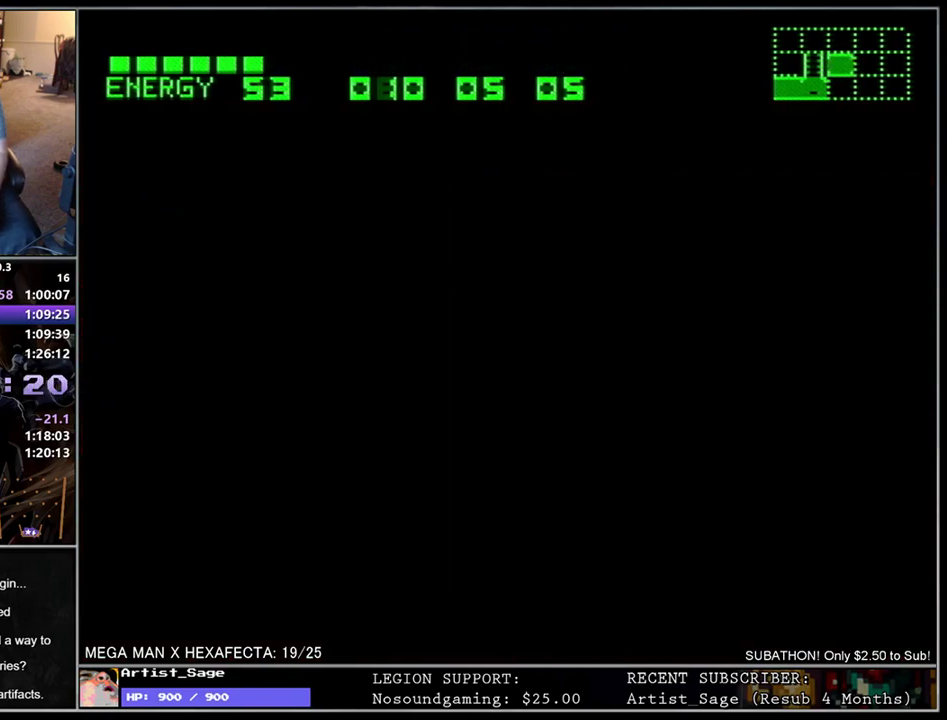
{"buttons": ["R1"], "events": []}
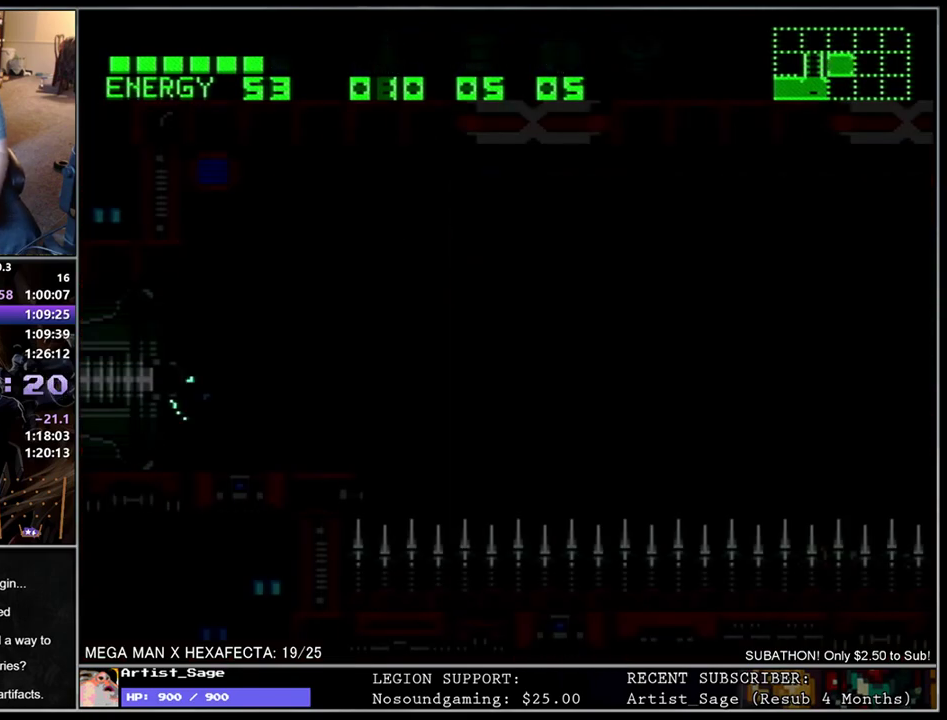
{"buttons": ["R1"], "events": []}
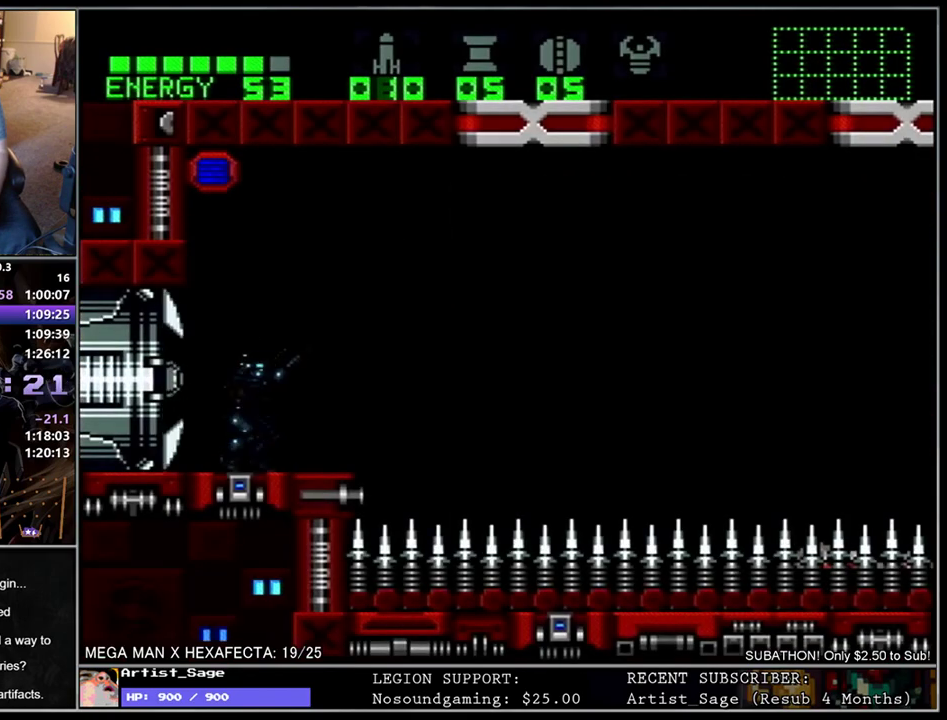
{"buttons": [], "events": [[183, "DPAD_DOWN", "down"], [250, "DPAD_DOWN", "up"], [333, "DPAD_DOWN", "down"], [400, "DPAD_DOWN", "up"], [500, "R1", "up"]]}